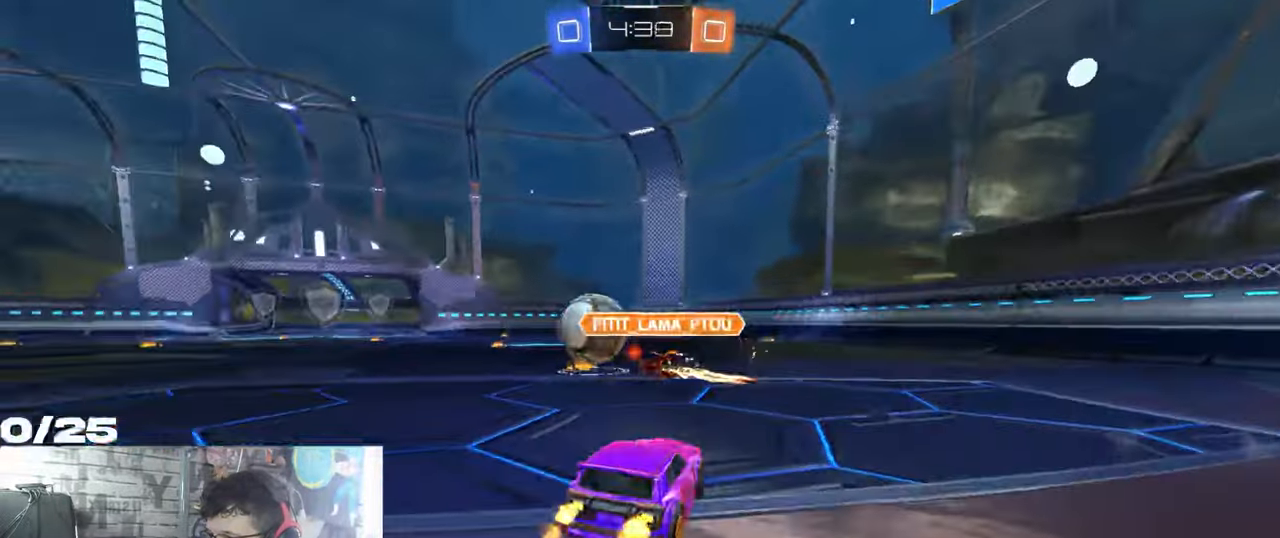
Gameplay with a controller (Xbox layout); each line is a JSON object with the inputs held at the frame after it. "events" lists button and stick changes between this image and that frame as [ms after this image, input, new state], when the widget could be followed in between. Not read: R3.
{"buttons": ["R2"], "left_stick": "center", "right_stick": "center", "events": [[100, "left_stick", "left"], [384, "left_stick", "center"]]}
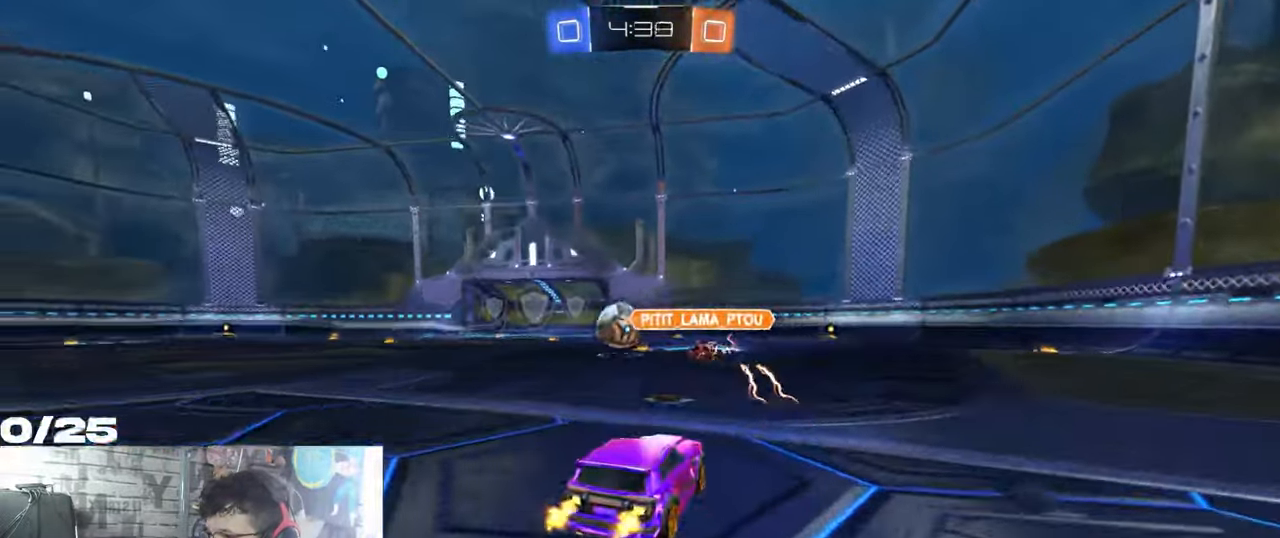
{"buttons": ["A", "X", "R2"], "left_stick": "down", "right_stick": "center", "events": [[134, "left_stick", "up"], [184, "A", "down"], [251, "A", "up"], [284, "A", "down"], [317, "X", "down"], [334, "left_stick", "down-right"], [401, "left_stick", "down"]]}
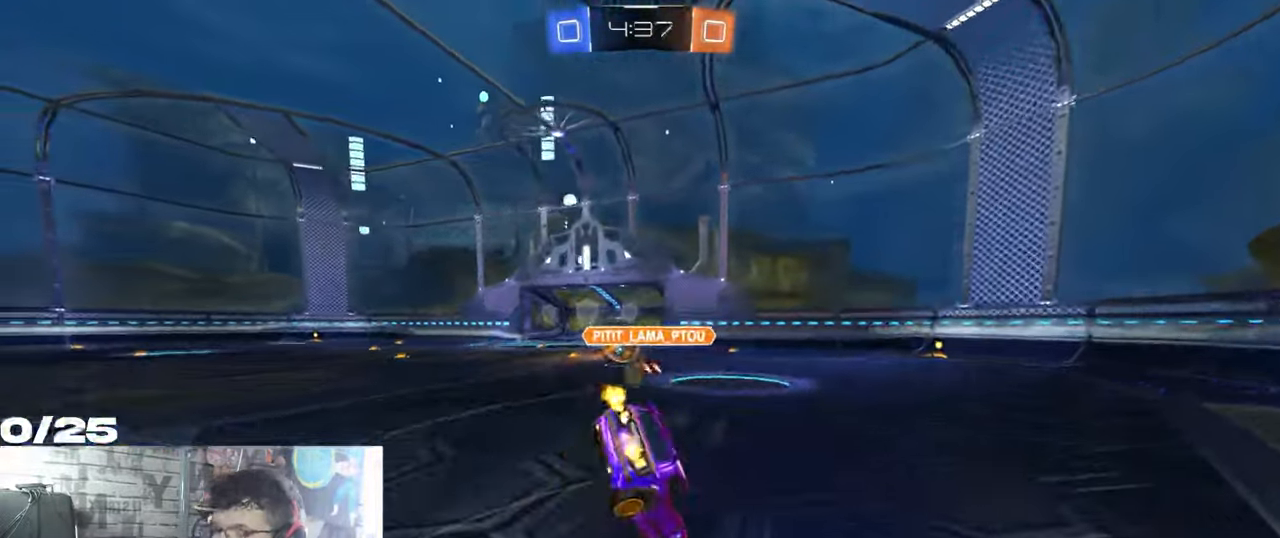
{"buttons": ["X", "R2"], "left_stick": "down-right", "right_stick": "center", "events": [[100, "A", "up"], [167, "left_stick", "down-right"], [317, "Y", "down"], [450, "Y", "up"]]}
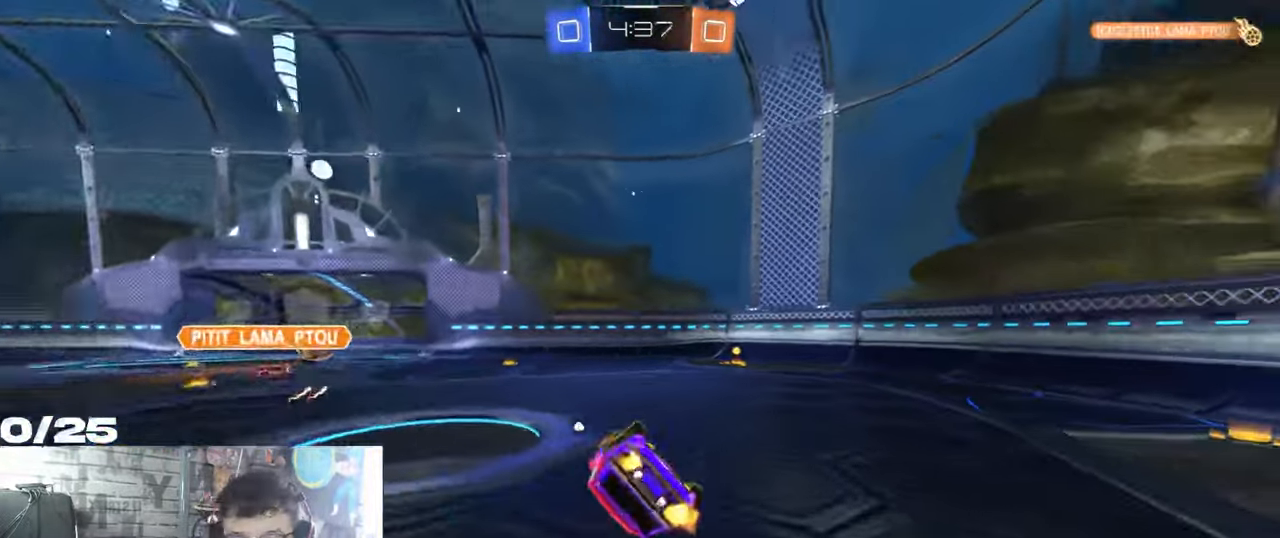
{"buttons": ["R2"], "left_stick": "center", "right_stick": "center", "events": [[334, "left_stick", "center"], [351, "X", "up"]]}
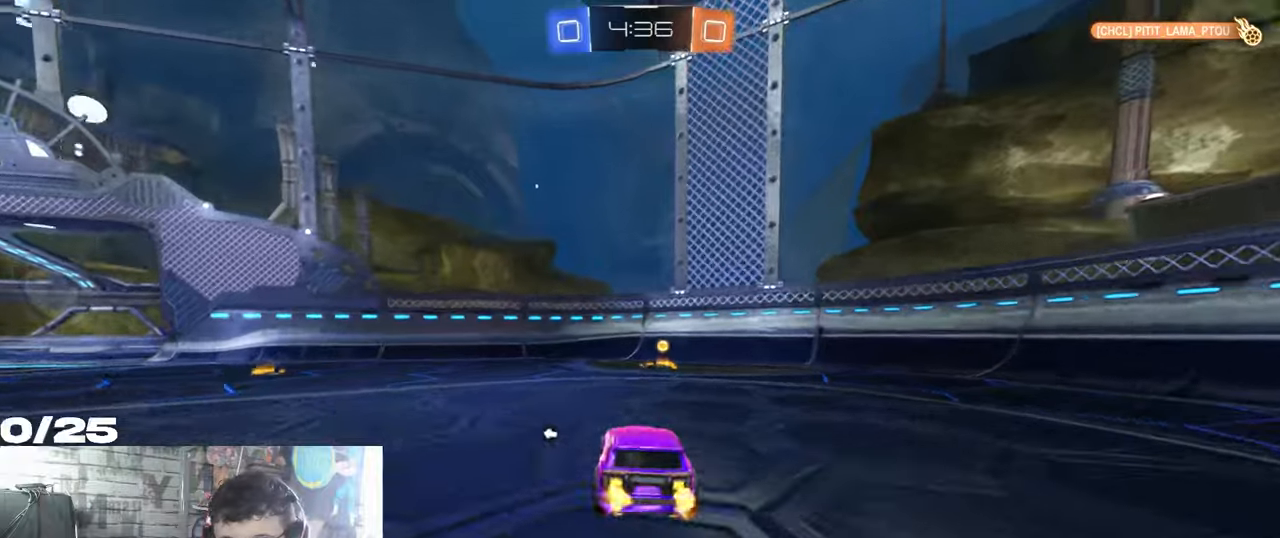
{"buttons": ["A", "X", "R2"], "left_stick": "down-right", "right_stick": "center", "events": [[101, "left_stick", "left"], [267, "A", "down"], [284, "left_stick", "up"], [317, "A", "up"], [384, "A", "down"], [401, "left_stick", "down-right"], [418, "X", "down"]]}
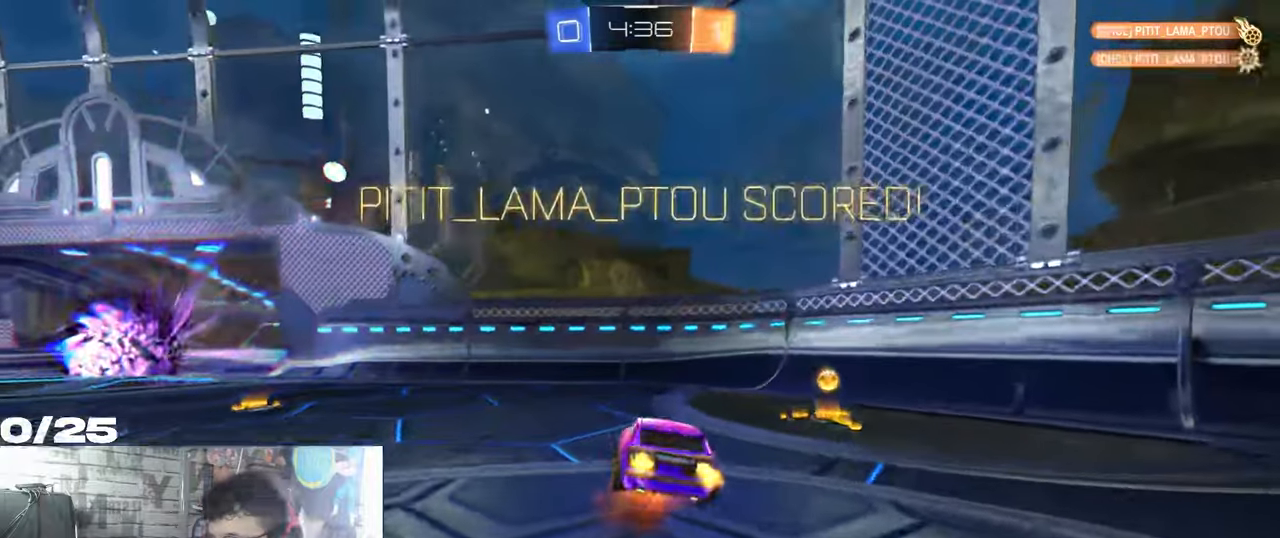
{"buttons": ["R1", "R2"], "left_stick": "center", "right_stick": "center", "events": [[100, "A", "up"], [350, "R1", "down"], [350, "X", "up"], [350, "left_stick", "center"]]}
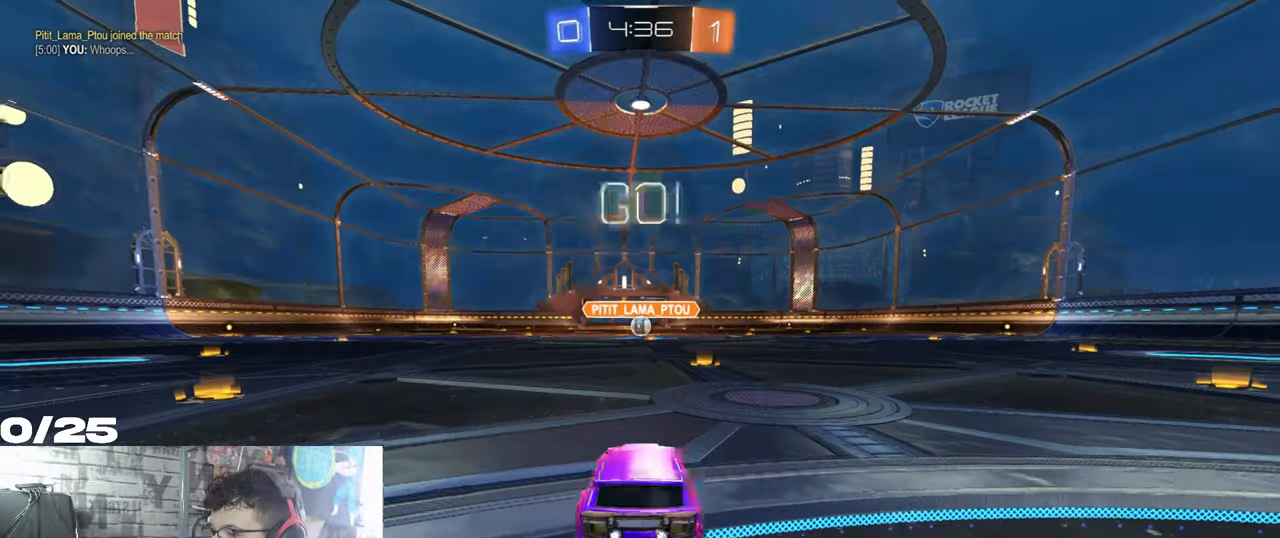
{"buttons": ["A", "X", "R1", "R2"], "left_stick": "right", "right_stick": "center", "events": [[351, "A", "down"], [401, "left_stick", "up-right"], [484, "X", "down"], [484, "left_stick", "right"]]}
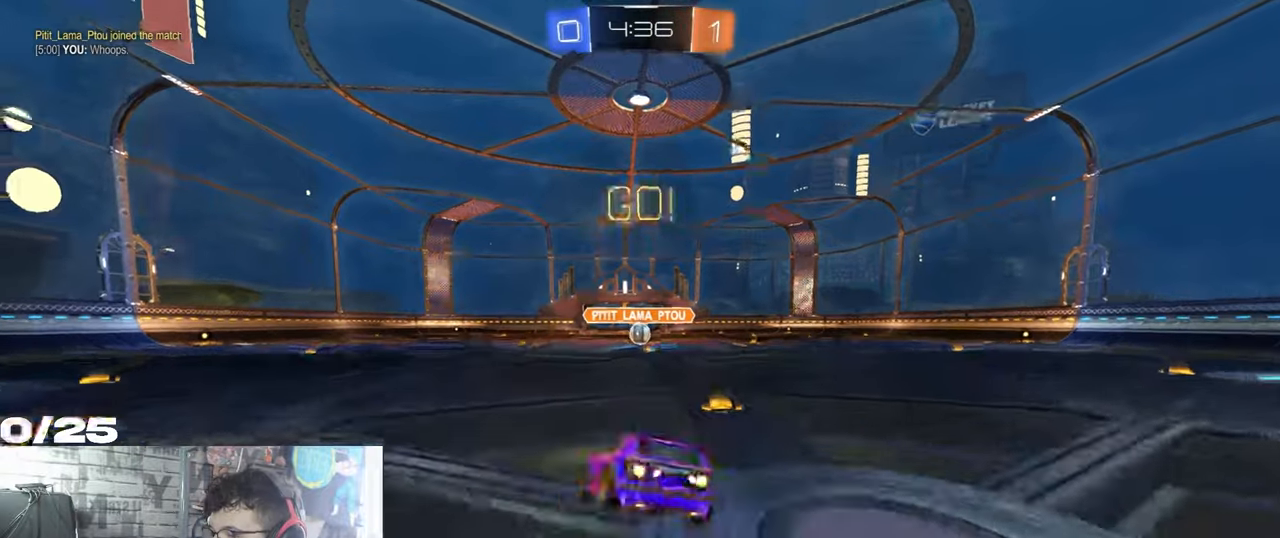
{"buttons": ["A", "X", "R1", "R2"], "left_stick": "down-right", "right_stick": "center", "events": [[17, "left_stick", "down-right"]]}
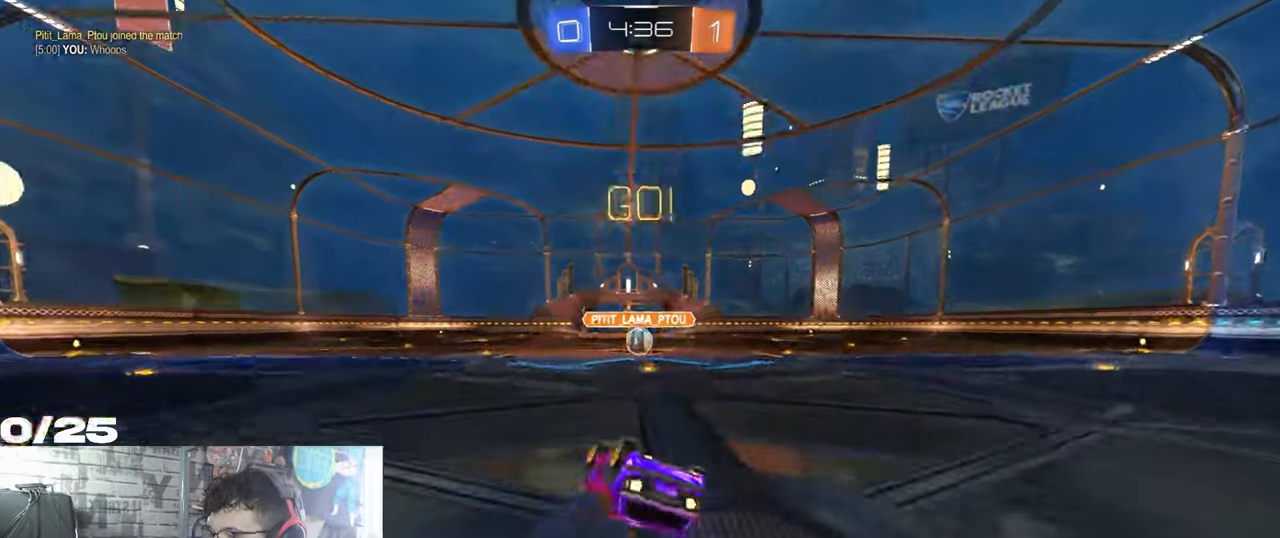
{"buttons": ["R2"], "left_stick": "center", "right_stick": "center", "events": [[284, "A", "up"], [317, "R1", "up"], [384, "X", "up"], [418, "left_stick", "center"]]}
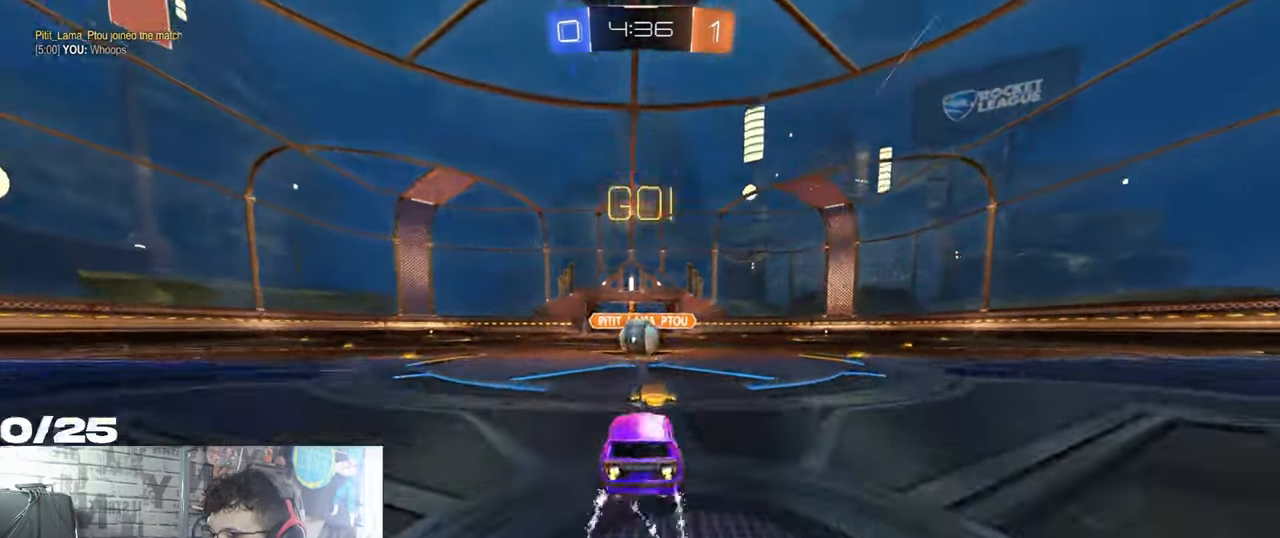
{"buttons": ["R2"], "left_stick": "right", "right_stick": "center", "events": [[384, "A", "down"], [384, "left_stick", "right"], [484, "A", "up"]]}
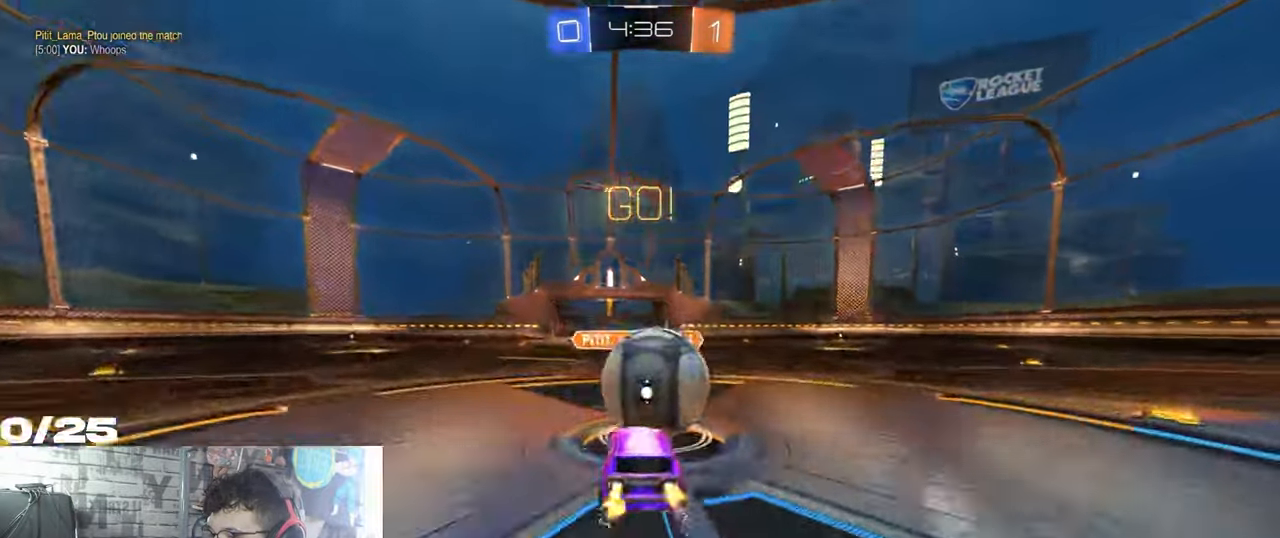
{"buttons": ["A", "X", "R1", "R2"], "left_stick": "down-right", "right_stick": "center", "events": [[33, "R1", "down"], [50, "A", "down"], [67, "X", "down"], [417, "left_stick", "down-right"]]}
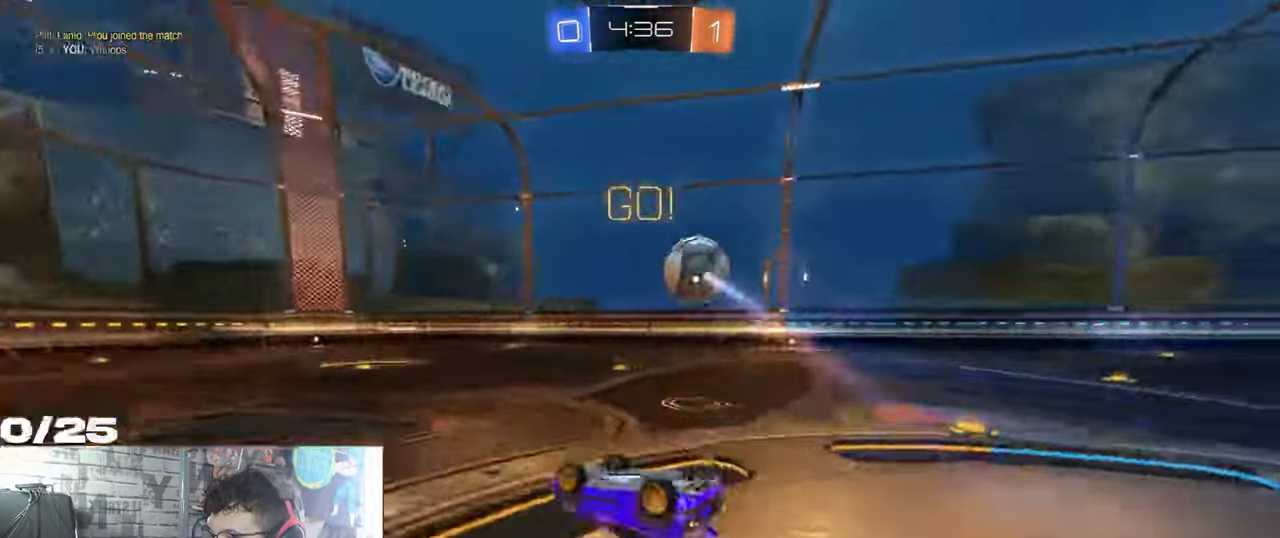
{"buttons": ["L2"], "left_stick": "center", "right_stick": "center", "events": [[100, "A", "up"], [100, "R1", "up"], [267, "left_stick", "center"], [334, "X", "up"], [434, "R2", "up"], [467, "L2", "down"]]}
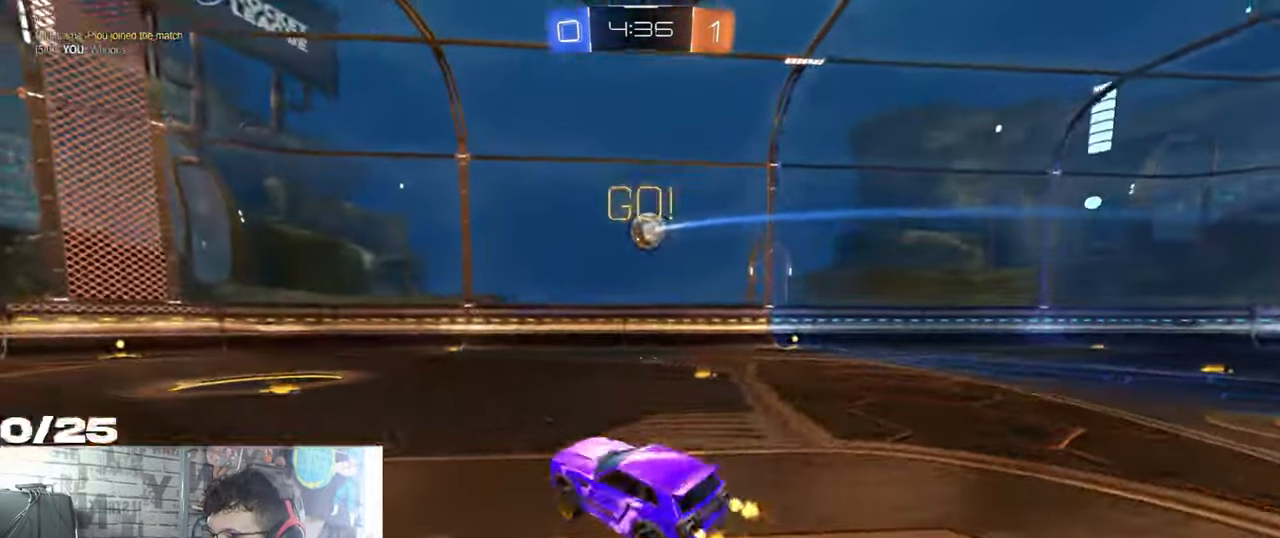
{"buttons": ["R2"], "left_stick": "left", "right_stick": "center", "events": [[50, "left_stick", "left"], [384, "L2", "up"], [467, "R2", "down"]]}
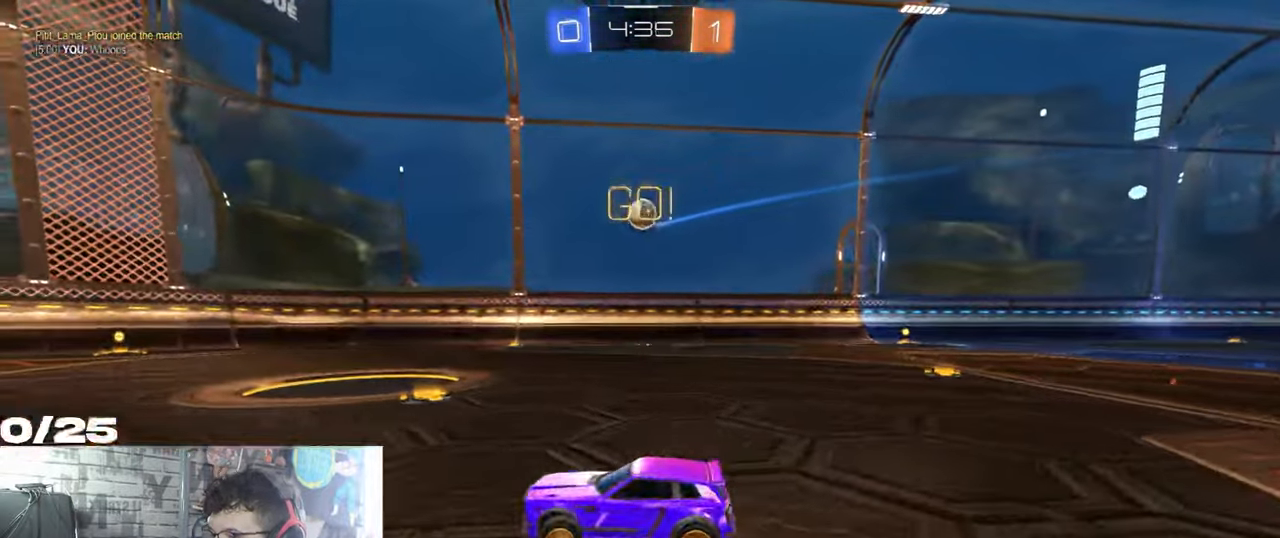
{"buttons": ["L2"], "left_stick": "right", "right_stick": "center", "events": [[367, "left_stick", "center"], [401, "L2", "down"], [401, "R2", "up"], [467, "left_stick", "right"]]}
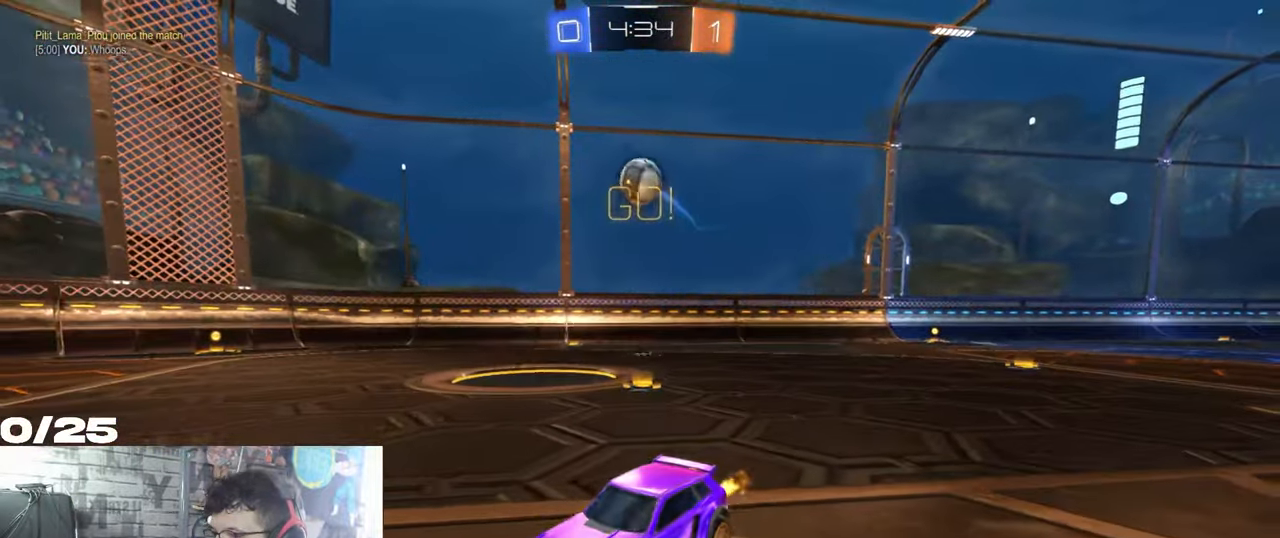
{"buttons": [], "left_stick": "center", "right_stick": "center", "events": [[67, "L2", "up"], [67, "R2", "down"], [133, "left_stick", "center"], [200, "R2", "up"], [300, "R2", "down"], [483, "R2", "up"]]}
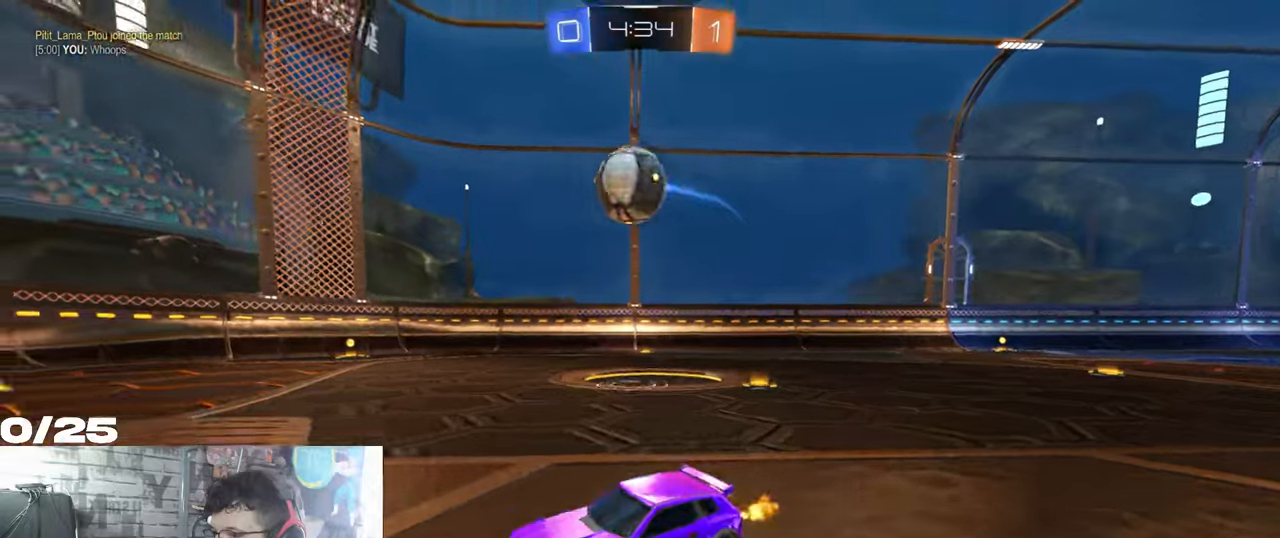
{"buttons": ["R2"], "left_stick": "down", "right_stick": "center", "events": [[133, "left_stick", "right"], [250, "R2", "down"], [500, "left_stick", "down"]]}
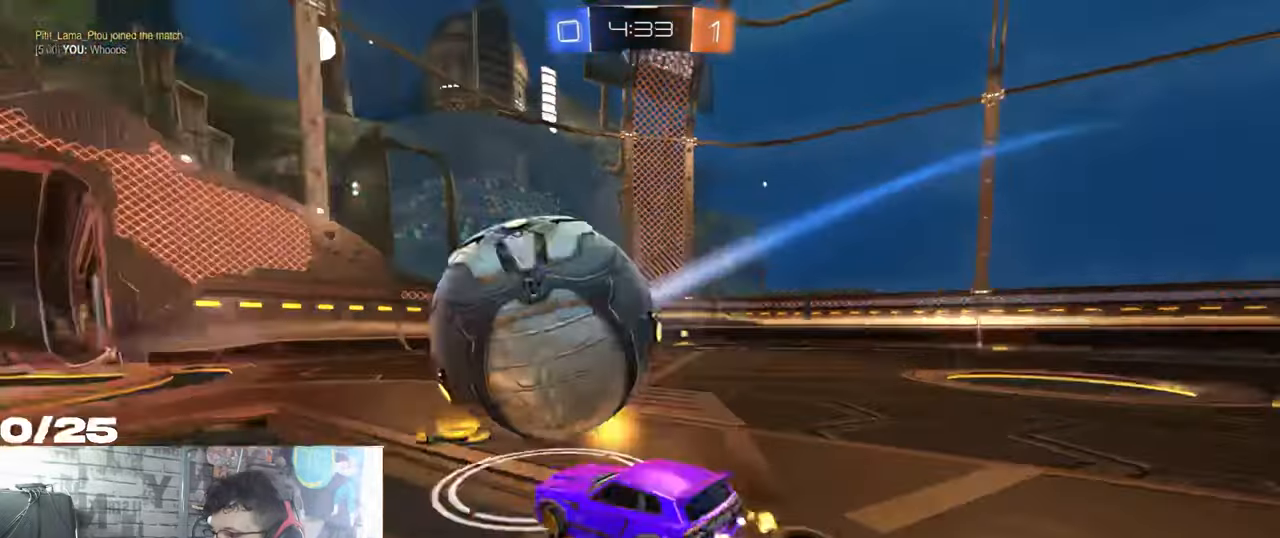
{"buttons": ["R2"], "left_stick": "down-left", "right_stick": "center", "events": [[50, "left_stick", "down-left"]]}
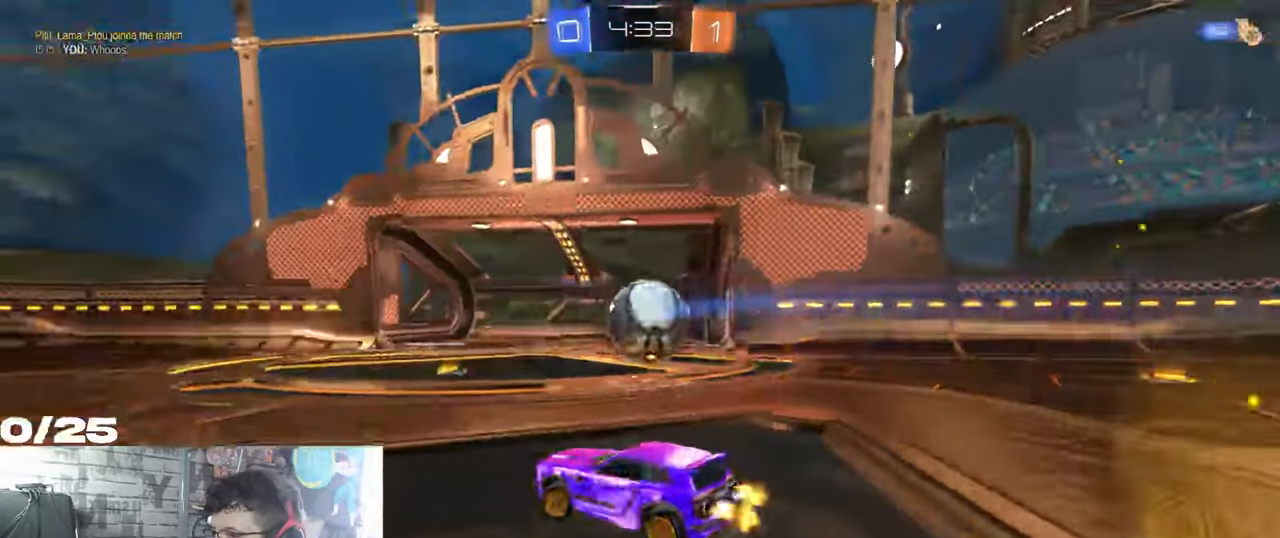
{"buttons": ["R1", "R2"], "left_stick": "down-left", "right_stick": "center", "events": [[317, "R1", "down"]]}
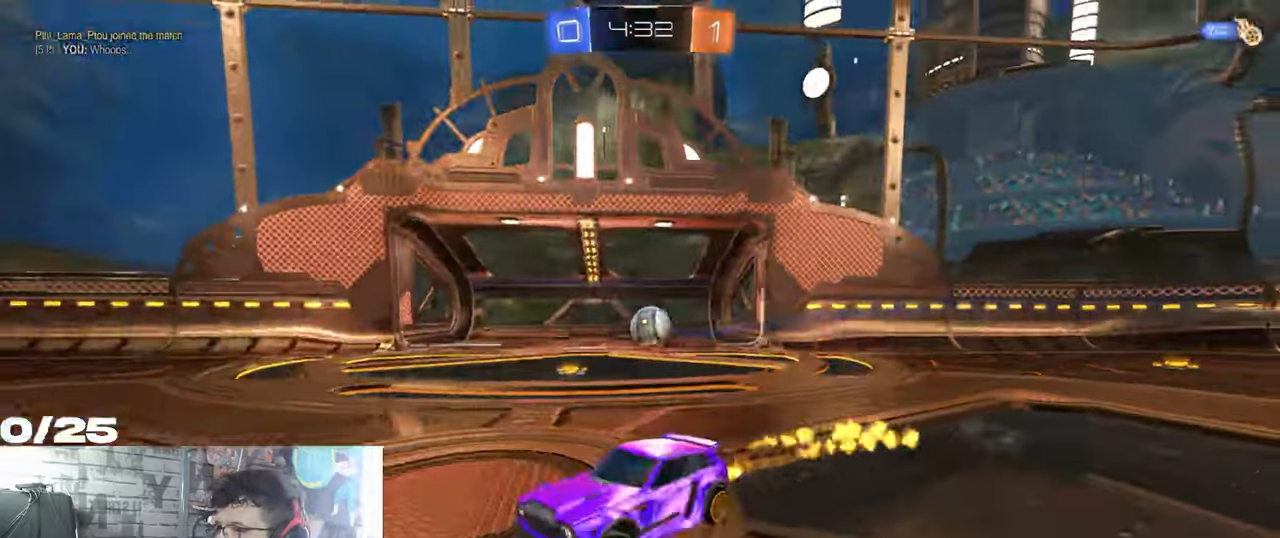
{"buttons": ["A", "X", "Y", "R1", "R2"], "left_stick": "down-right", "right_stick": "center", "events": [[100, "A", "down"], [150, "left_stick", "up-left"], [184, "A", "up"], [217, "A", "down"], [217, "left_stick", "up-right"], [251, "X", "down"], [251, "Y", "down"], [284, "left_stick", "down-right"], [484, "A", "up"], [501, "A", "down"]]}
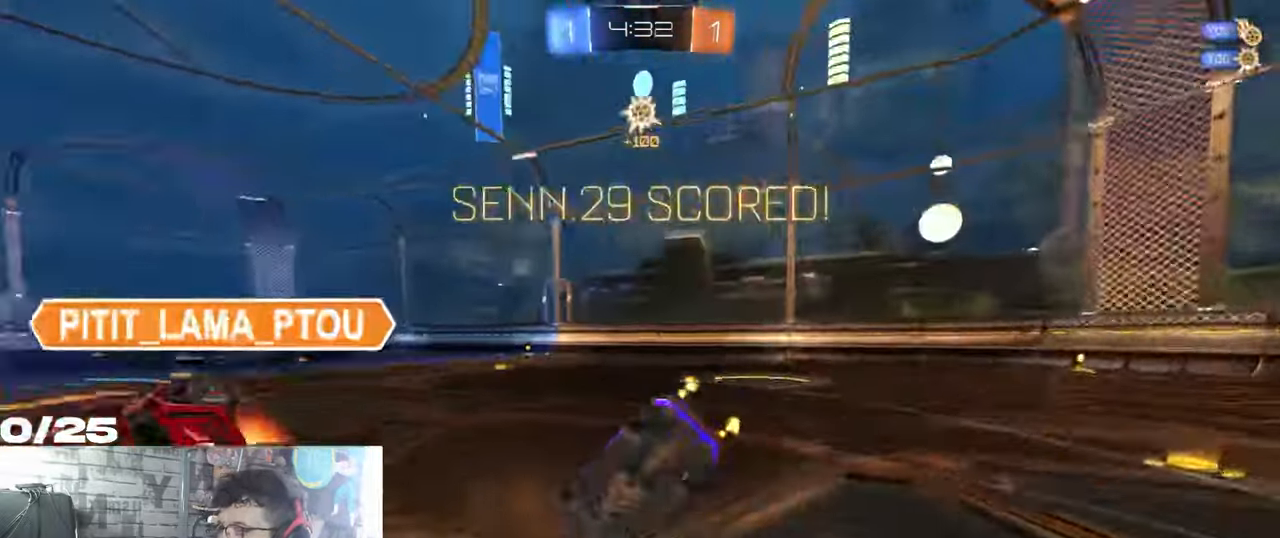
{"buttons": ["X", "R2"], "left_stick": "down-right", "right_stick": "center", "events": [[16, "A", "up"], [83, "Y", "up"], [450, "R1", "up"]]}
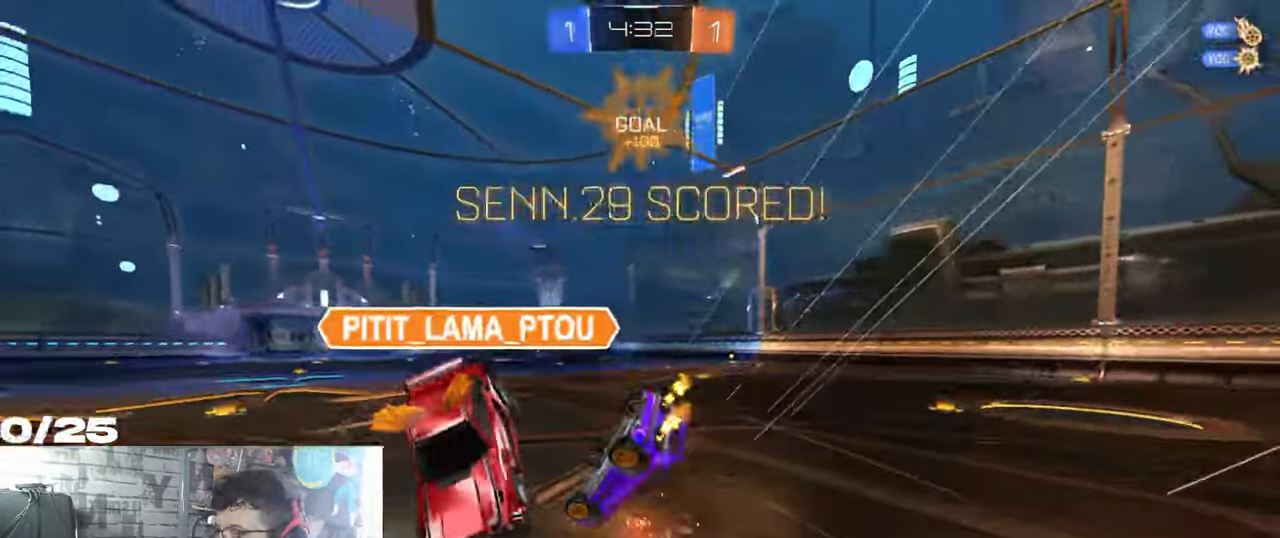
{"buttons": ["R1", "R2"], "left_stick": "center", "right_stick": "center", "events": [[34, "R2", "up"], [34, "X", "up"], [34, "left_stick", "center"], [117, "R2", "down"], [367, "R1", "down"]]}
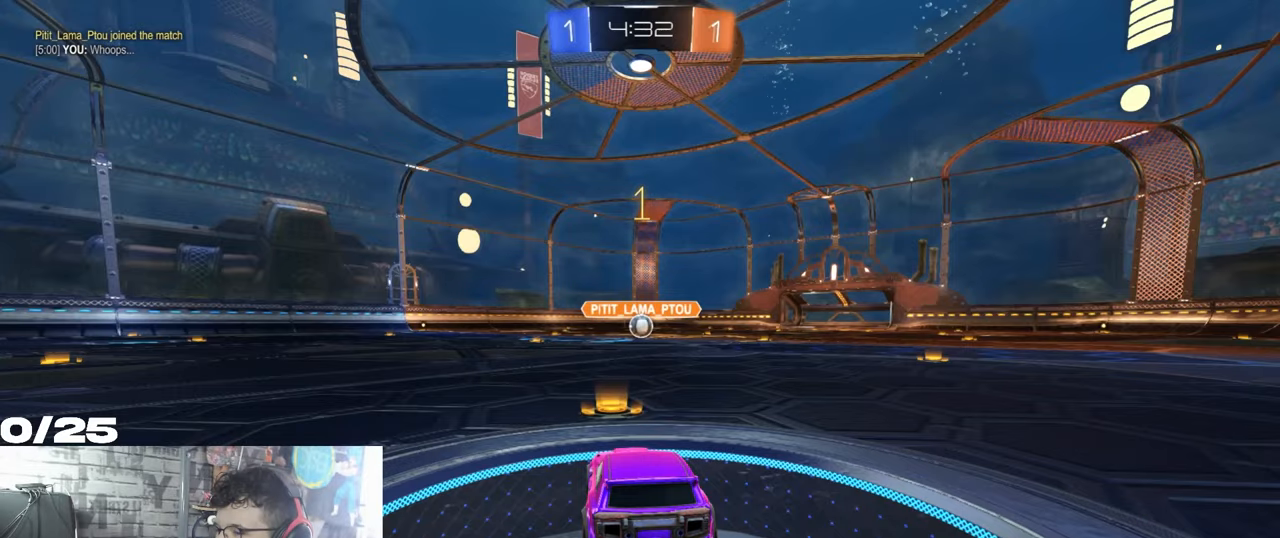
{"buttons": ["R1", "R2"], "left_stick": "center", "right_stick": "center", "events": []}
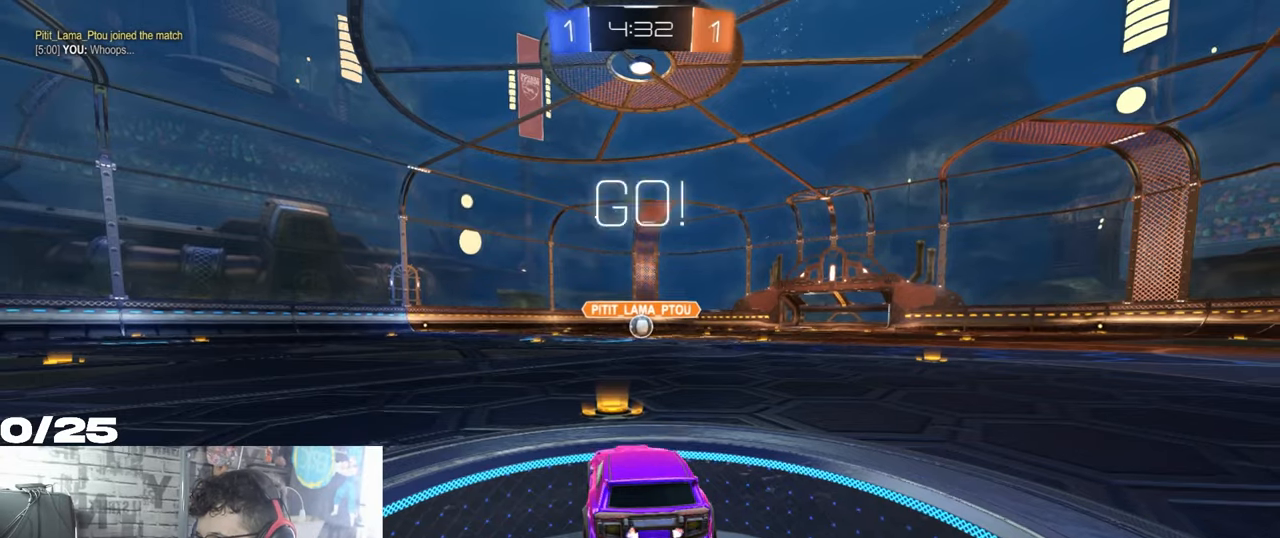
{"buttons": ["A", "X", "R1", "R2"], "left_stick": "up-right", "right_stick": "center", "events": [[351, "left_stick", "left"], [401, "A", "down"], [434, "A", "up"], [451, "left_stick", "up-right"], [484, "A", "down"], [501, "X", "down"]]}
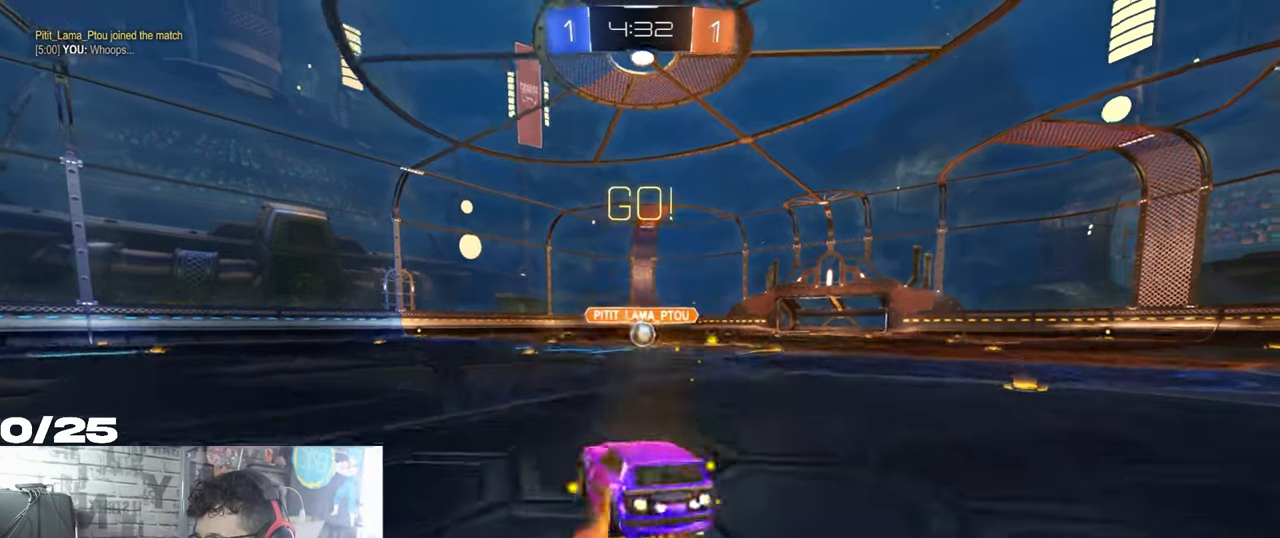
{"buttons": ["A", "X", "R1", "R2"], "left_stick": "down-right", "right_stick": "center", "events": [[50, "left_stick", "down-right"]]}
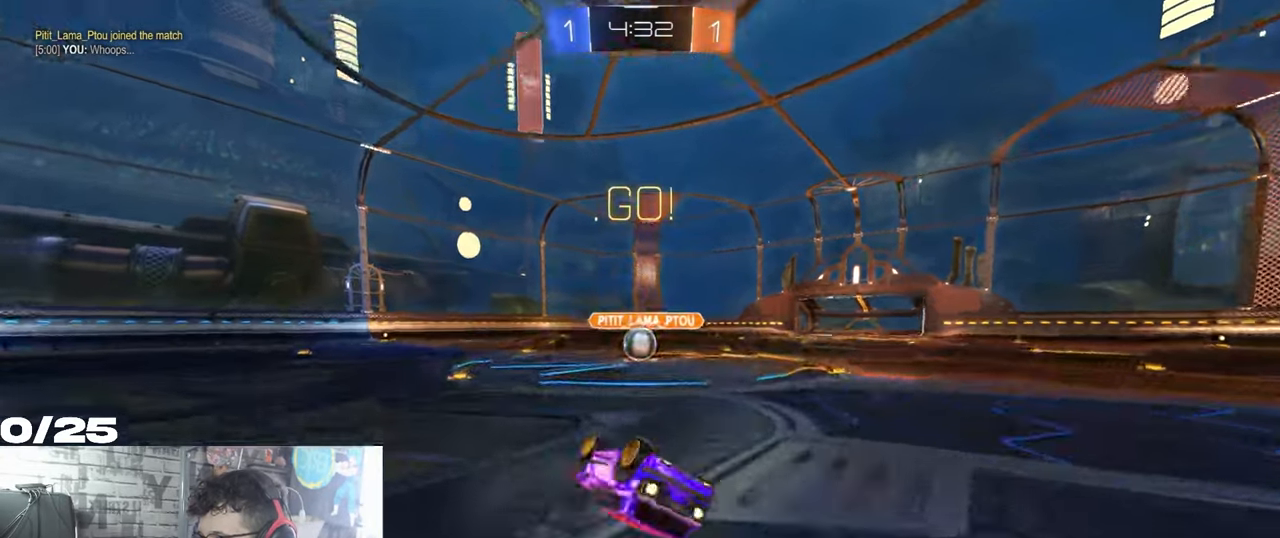
{"buttons": ["R2"], "left_stick": "down", "right_stick": "center", "events": [[301, "left_stick", "down"], [334, "A", "up"], [334, "R1", "up"], [334, "X", "up"]]}
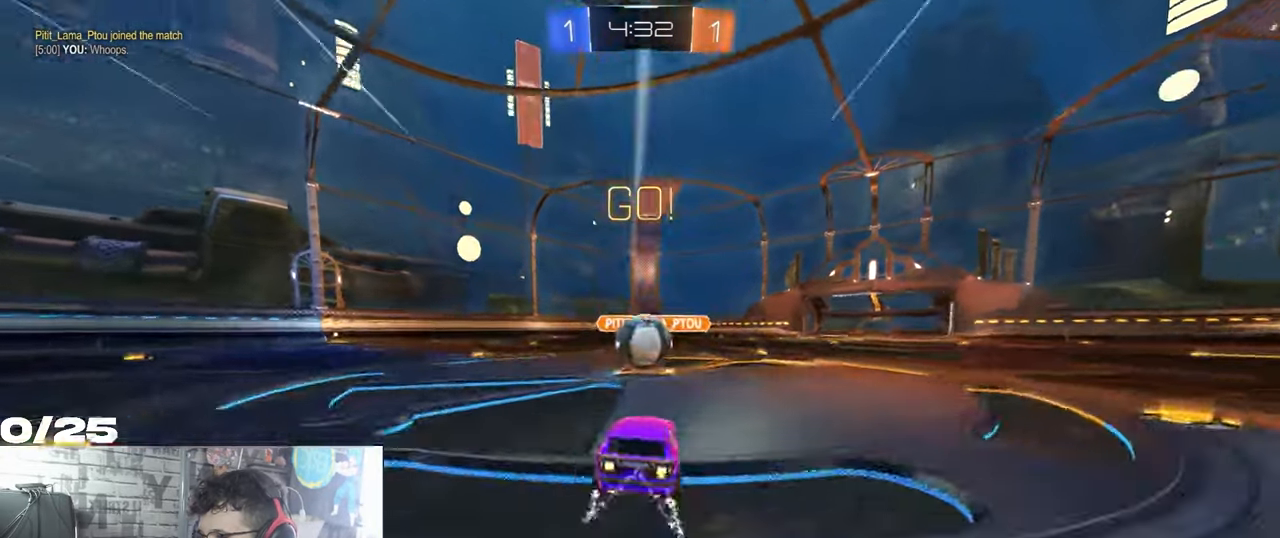
{"buttons": ["A", "L1", "R1", "R2"], "left_stick": "left", "right_stick": "center", "events": [[67, "left_stick", "down-left"], [167, "left_stick", "down"], [200, "A", "down"], [267, "left_stick", "left"], [300, "A", "up"], [300, "L1", "down"], [317, "R1", "down"], [350, "A", "down"]]}
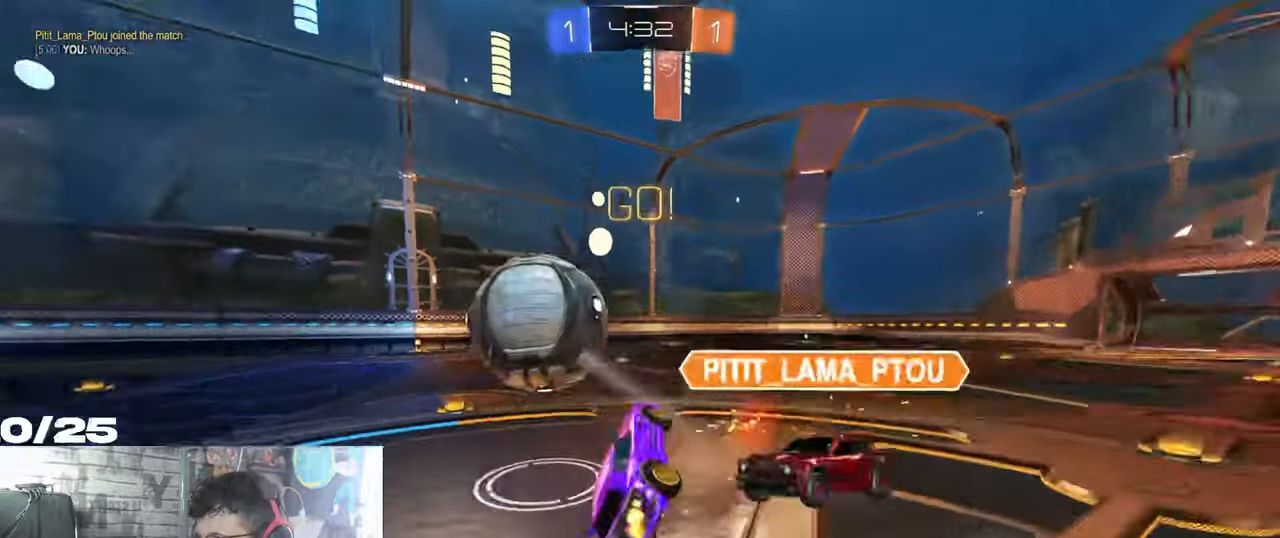
{"buttons": ["R2"], "left_stick": "left", "right_stick": "center", "events": [[167, "R1", "up"], [200, "A", "up"], [267, "L1", "up"]]}
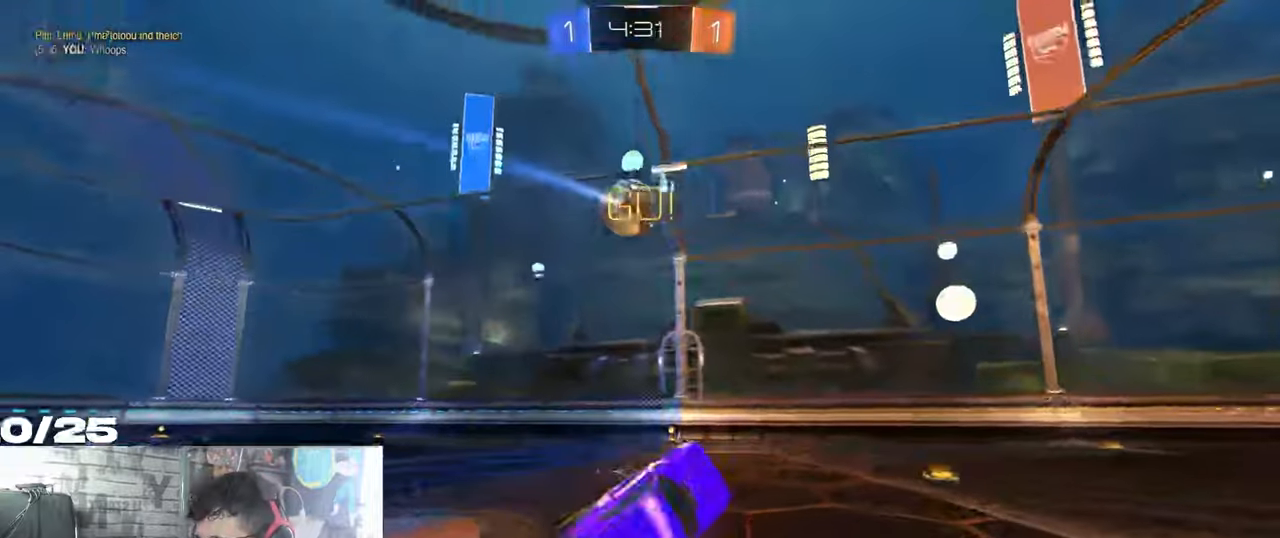
{"buttons": ["R2"], "left_stick": "left", "right_stick": "center", "events": []}
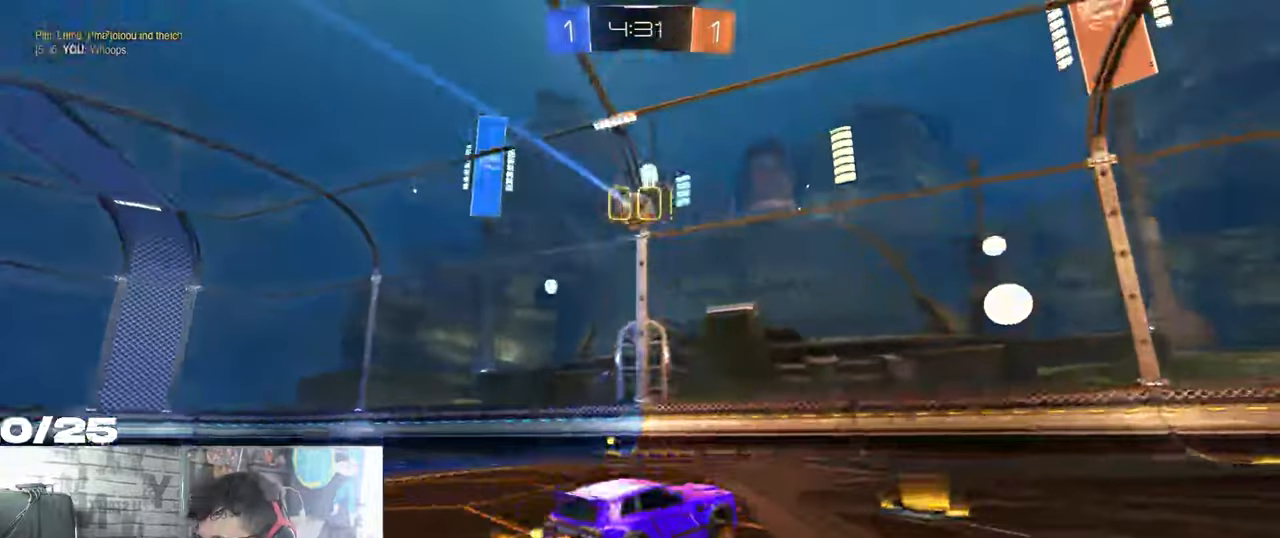
{"buttons": ["Y", "R1", "R2"], "left_stick": "left", "right_stick": "center", "events": [[233, "R1", "down"], [450, "Y", "down"]]}